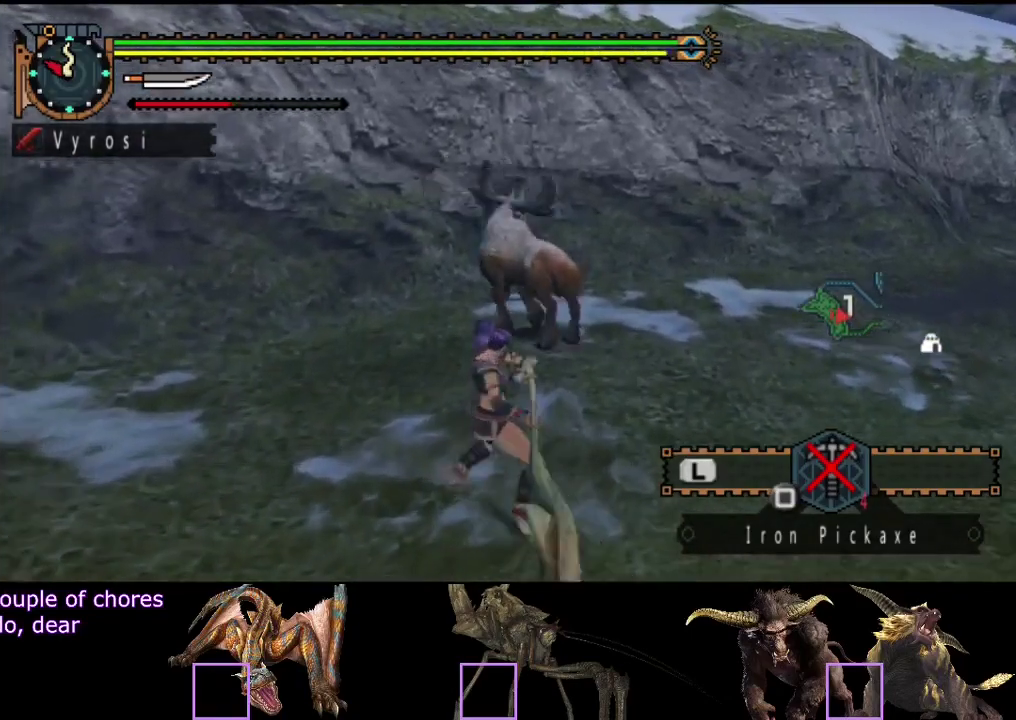
Gameplay with a controller (PlayStation layout); each line is a JSON object with the inputs held at the frame after it. "events" lists button and stick changes between this image and that frame as [ms after this image, input, new state], when the widget could be followed in between. Not read: L3 R3.
{"buttons": [], "left_stick": "center", "right_stick": "center", "events": [[383, "left_stick", "center"]]}
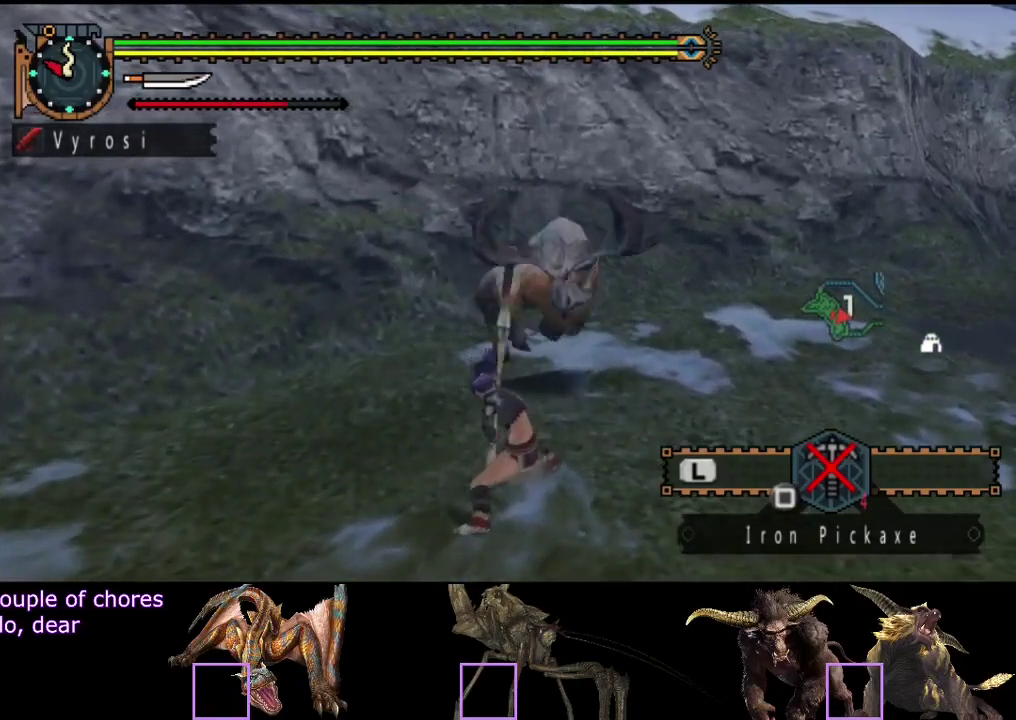
{"buttons": [], "left_stick": "center", "right_stick": "center", "events": []}
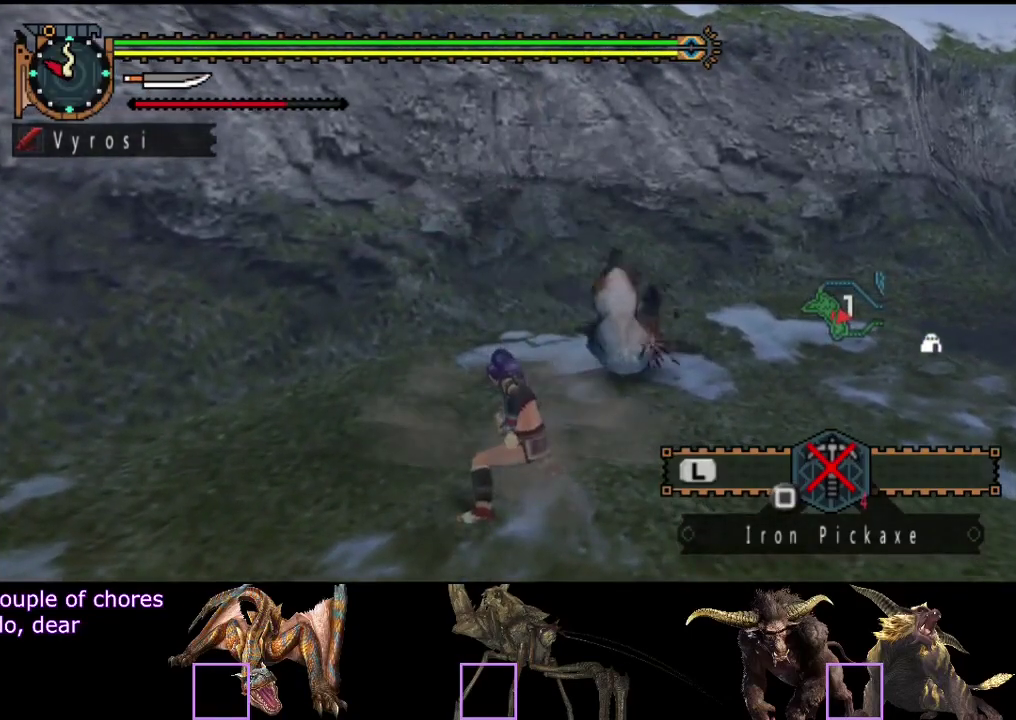
{"buttons": [], "left_stick": "center", "right_stick": "left", "events": [[267, "right_stick", "left"]]}
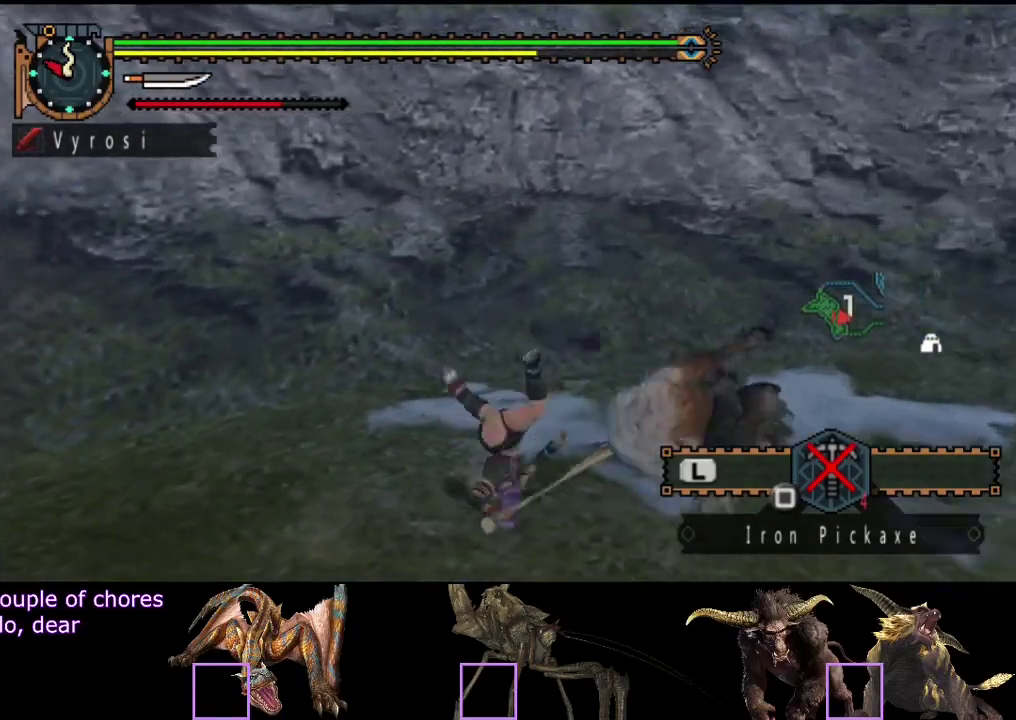
{"buttons": [], "left_stick": "center", "right_stick": "center", "events": [[267, "right_stick", "center"]]}
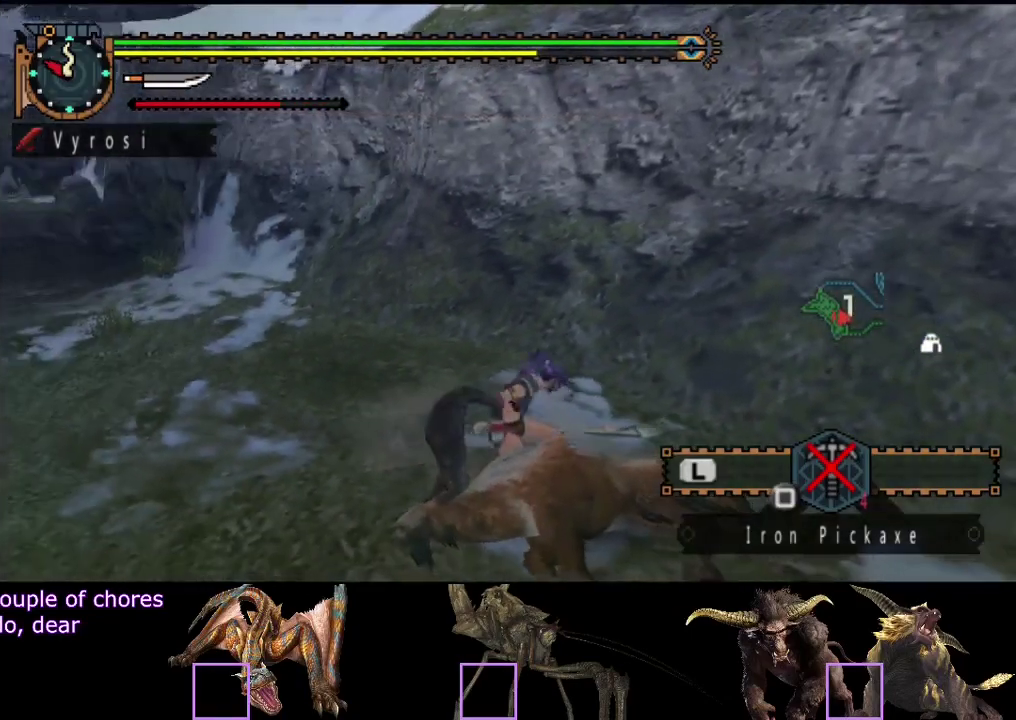
{"buttons": [], "left_stick": "center", "right_stick": "center", "events": [[217, "SQUARE", "down"], [283, "SQUARE", "up"], [350, "SQUARE", "down"], [417, "SQUARE", "up"]]}
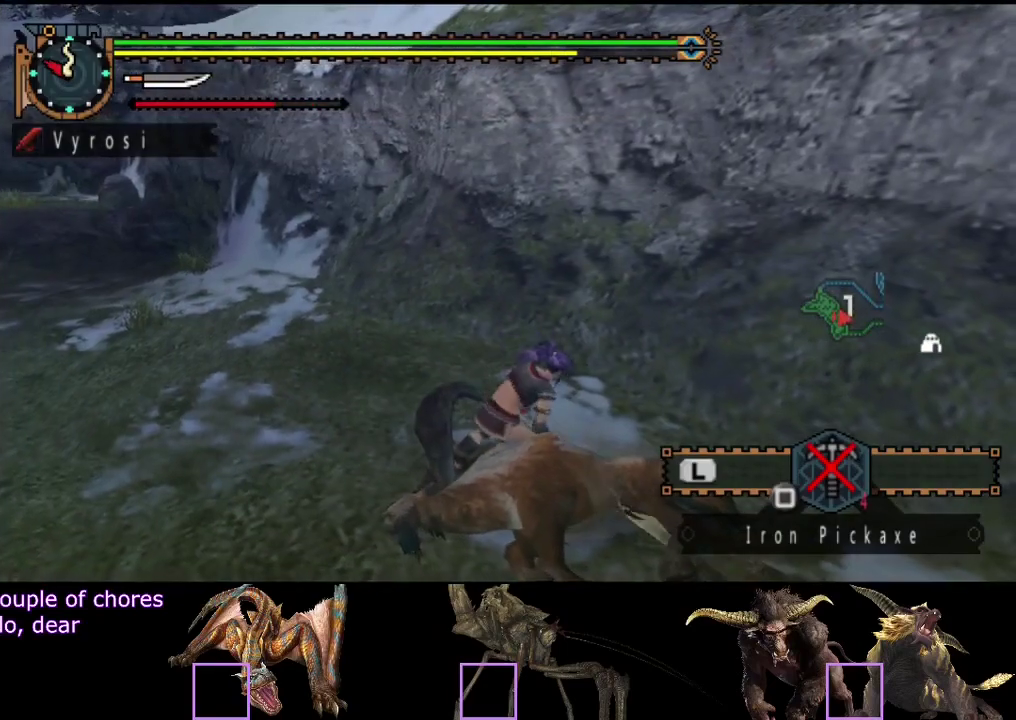
{"buttons": [], "left_stick": "center", "right_stick": "center", "events": [[17, "right_stick", "left"], [350, "right_stick", "center"]]}
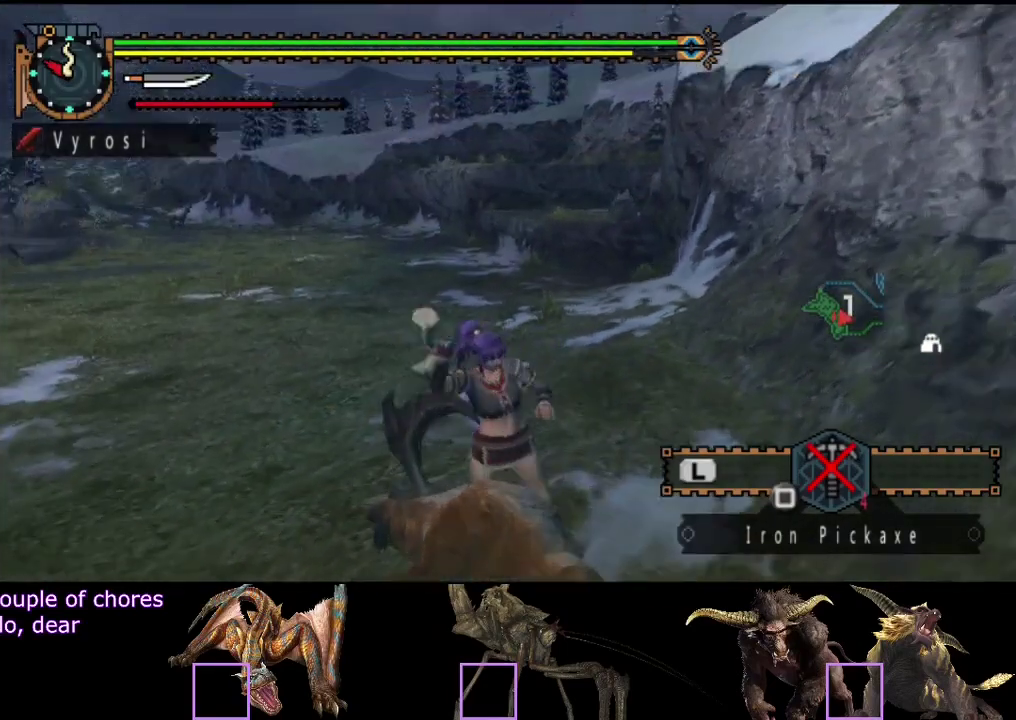
{"buttons": ["CIRCLE"], "left_stick": "up", "right_stick": "center", "events": [[117, "left_stick", "up"], [350, "CIRCLE", "down"], [417, "CIRCLE", "up"], [467, "CIRCLE", "down"]]}
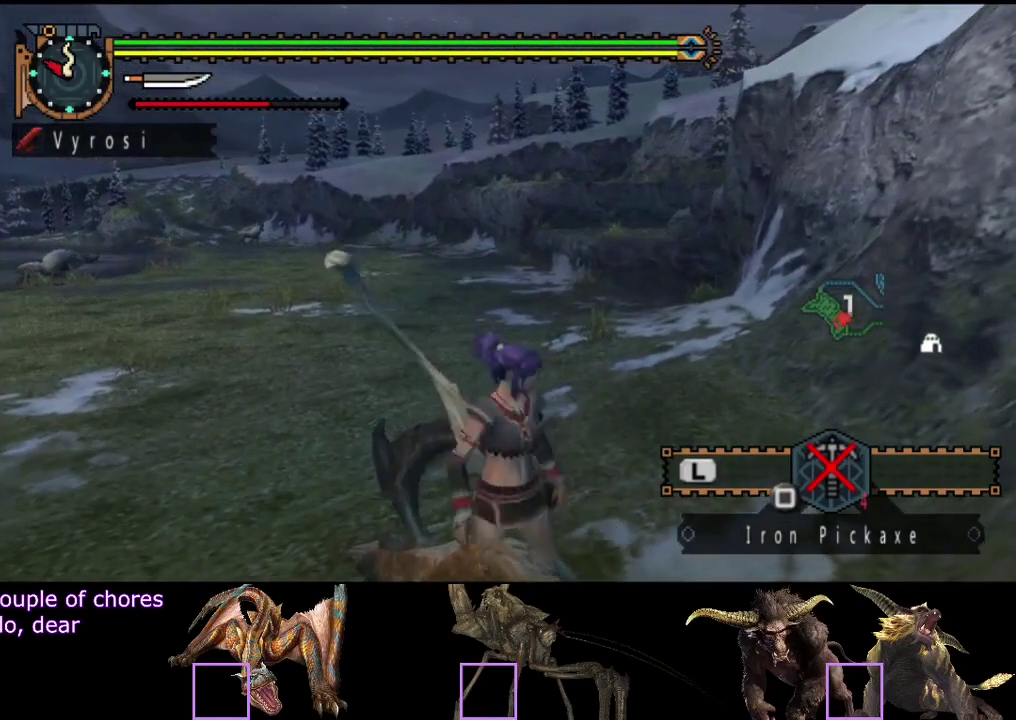
{"buttons": [], "left_stick": "center", "right_stick": "right", "events": [[33, "CIRCLE", "up"], [167, "CIRCLE", "down"], [233, "CIRCLE", "up"], [317, "left_stick", "center"], [500, "right_stick", "right"]]}
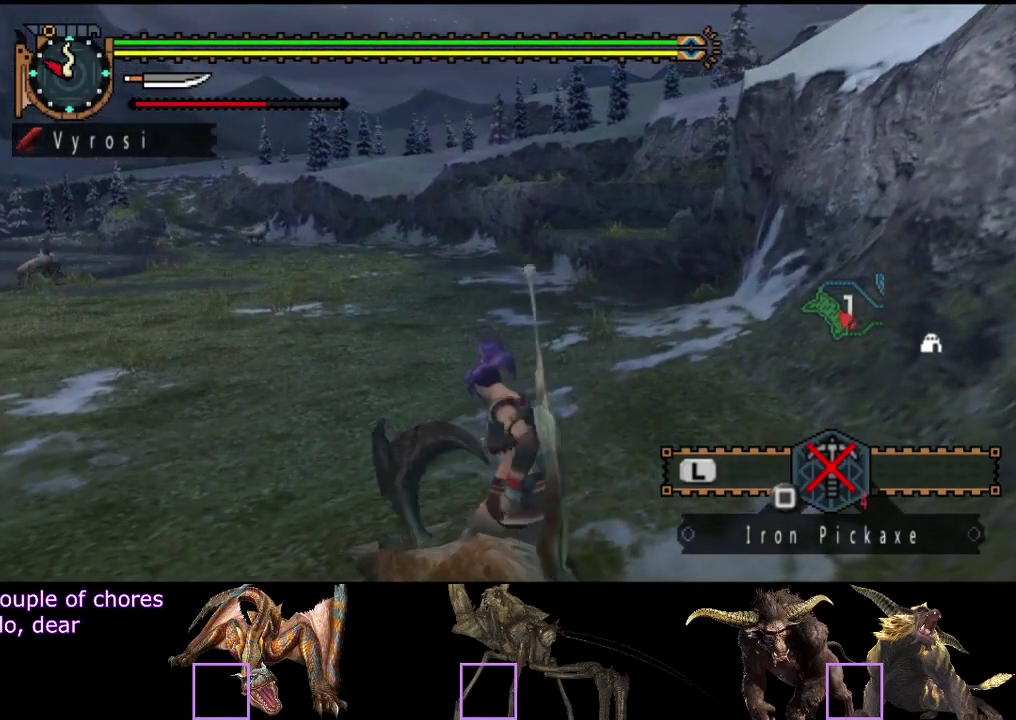
{"buttons": [], "left_stick": "center", "right_stick": "center", "events": [[100, "right_stick", "center"], [300, "right_stick", "right"], [433, "right_stick", "center"]]}
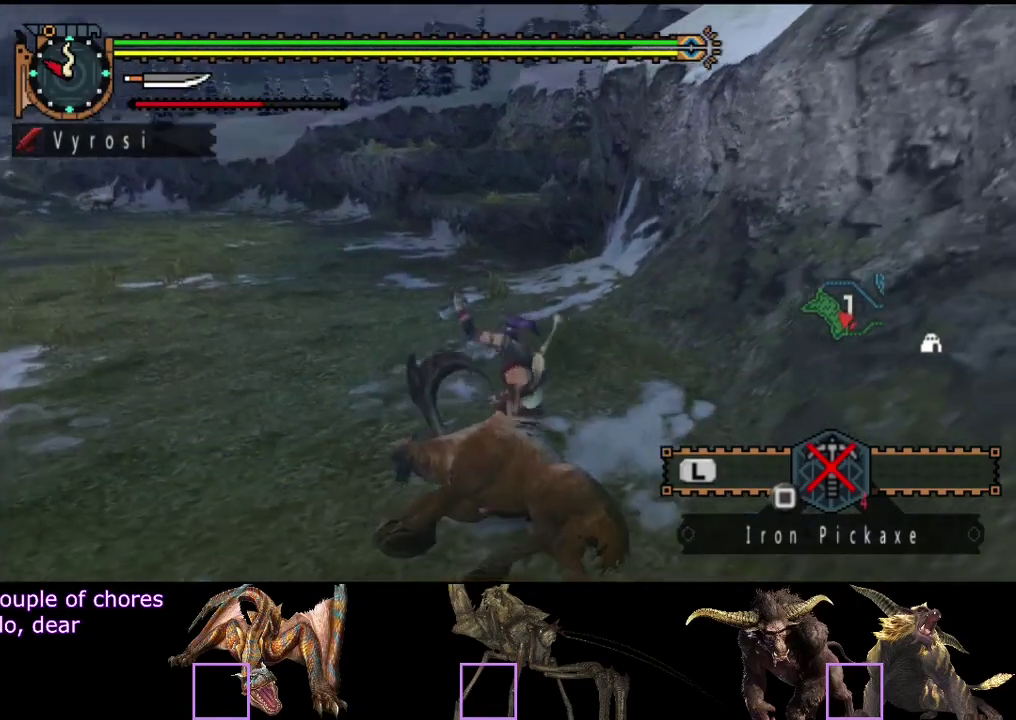
{"buttons": [], "left_stick": "center", "right_stick": "center", "events": []}
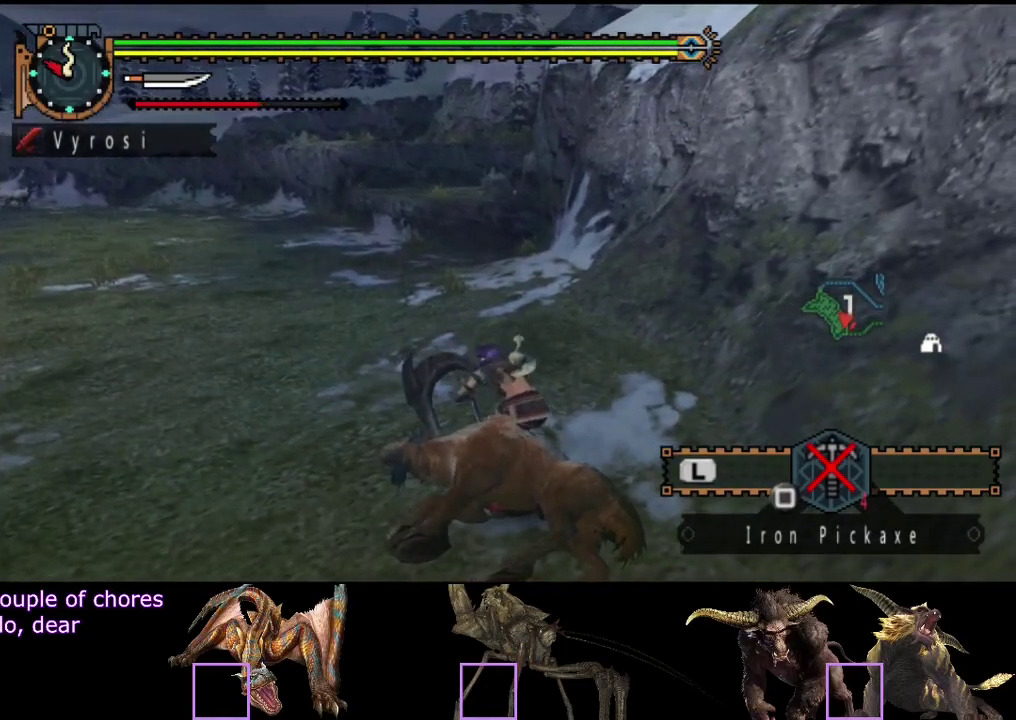
{"buttons": [], "left_stick": "center", "right_stick": "center", "events": []}
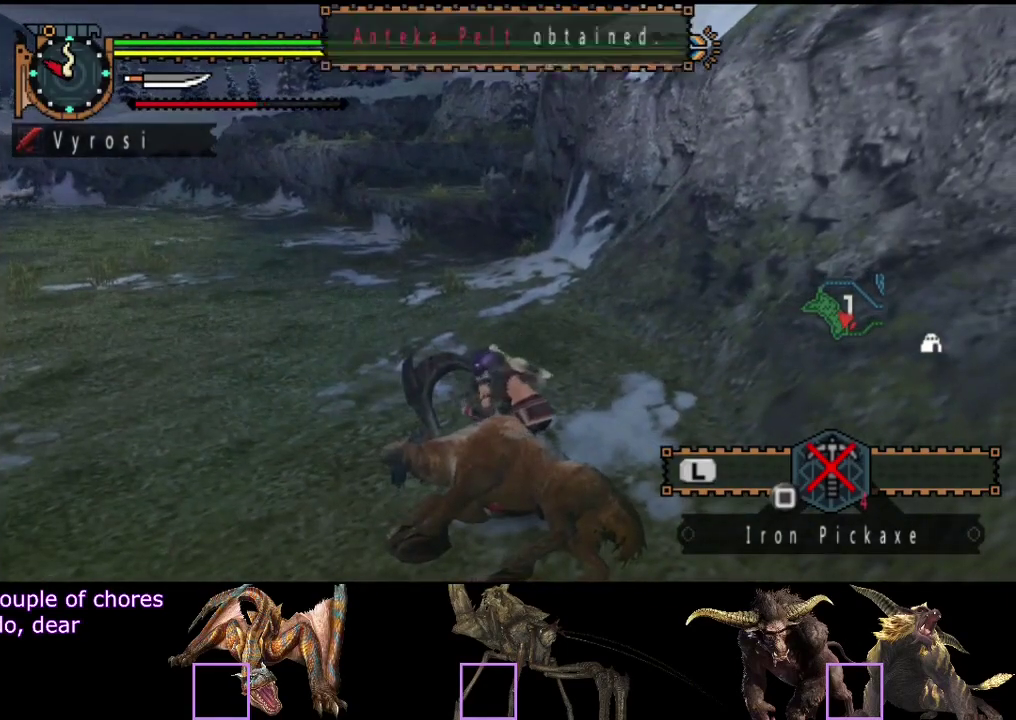
{"buttons": [], "left_stick": "center", "right_stick": "center", "events": []}
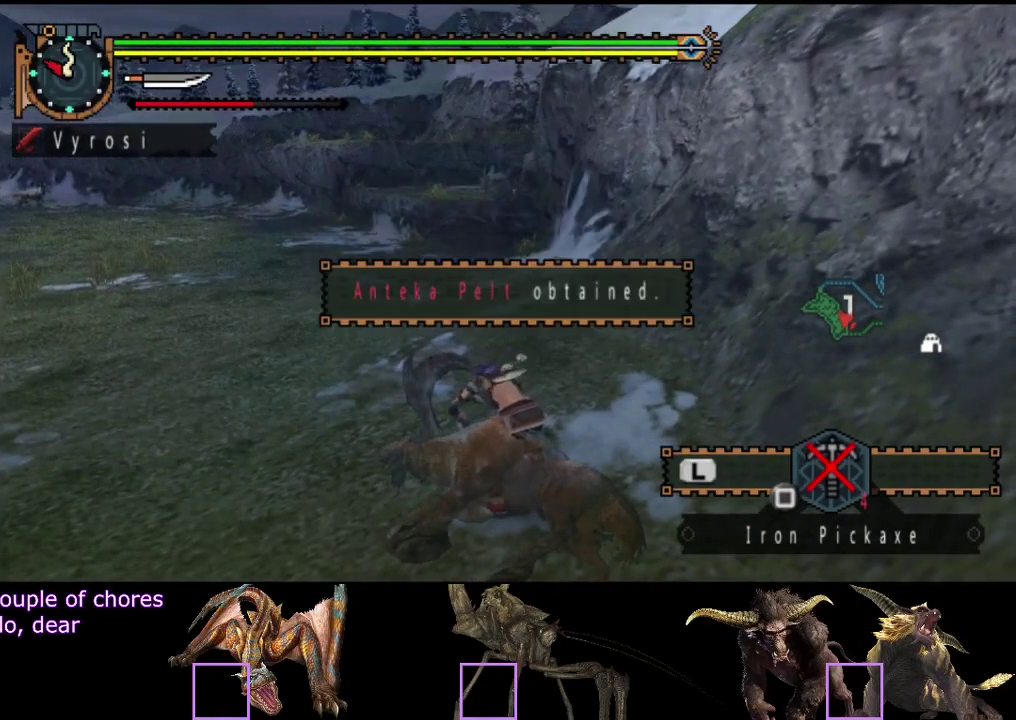
{"buttons": [], "left_stick": "center", "right_stick": "center", "events": []}
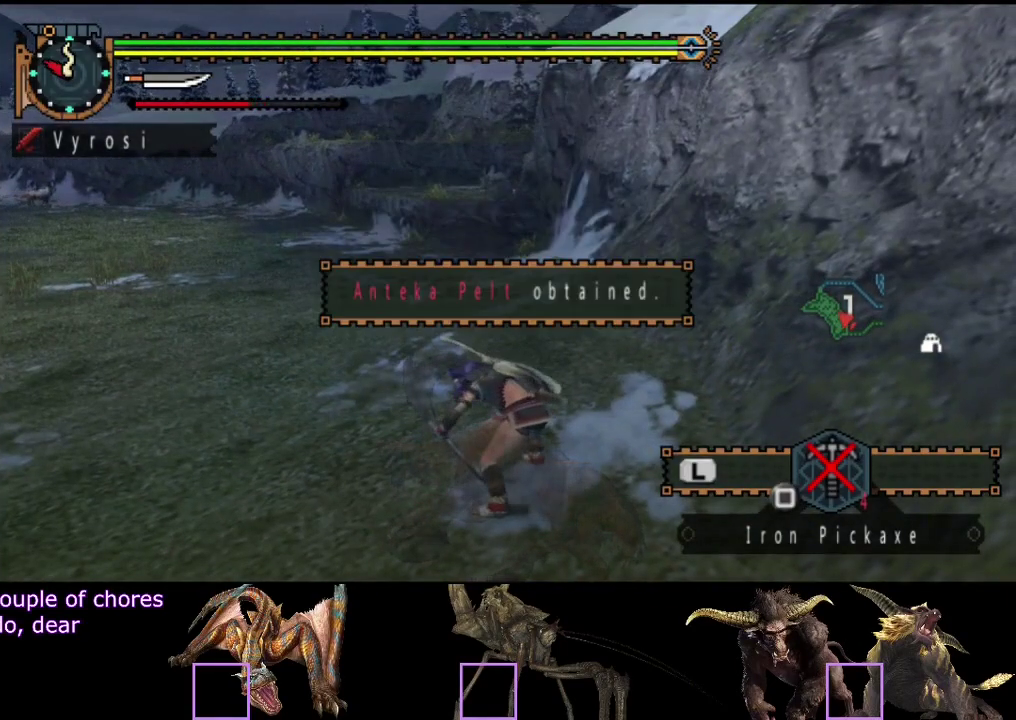
{"buttons": [], "left_stick": "center", "right_stick": "center", "events": []}
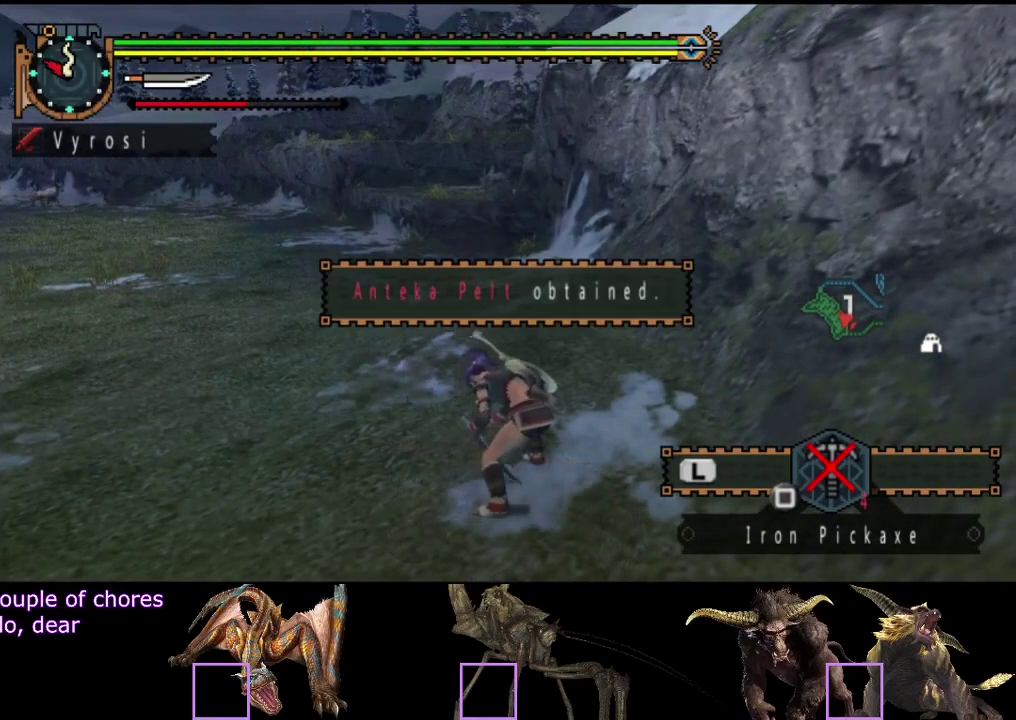
{"buttons": [], "left_stick": "center", "right_stick": "center", "events": []}
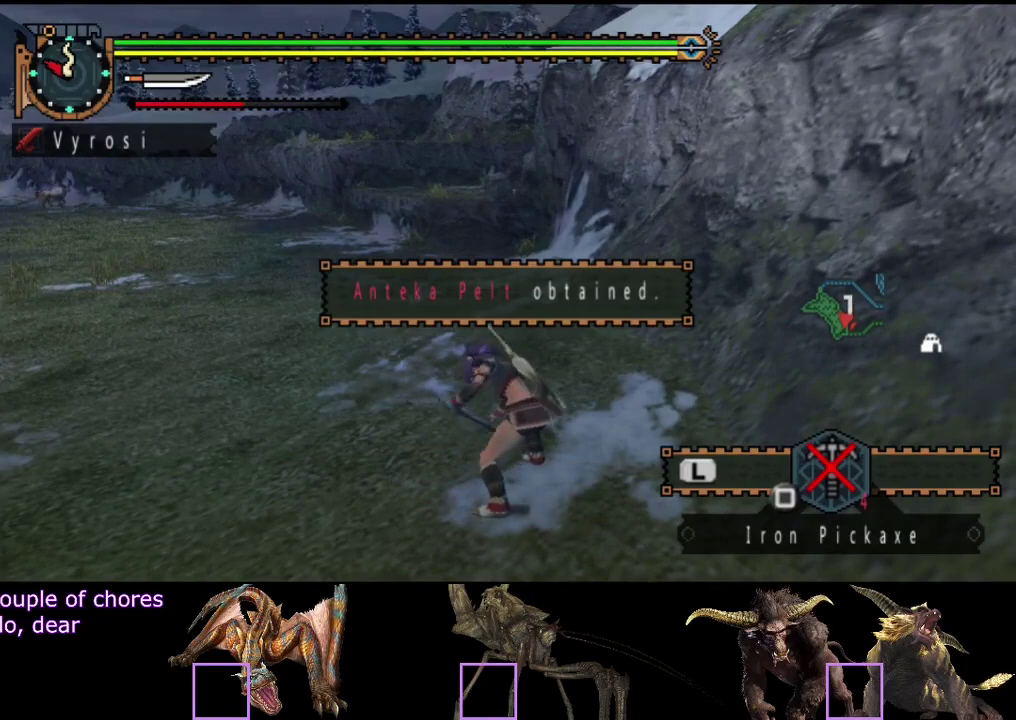
{"buttons": [], "left_stick": "center", "right_stick": "center", "events": []}
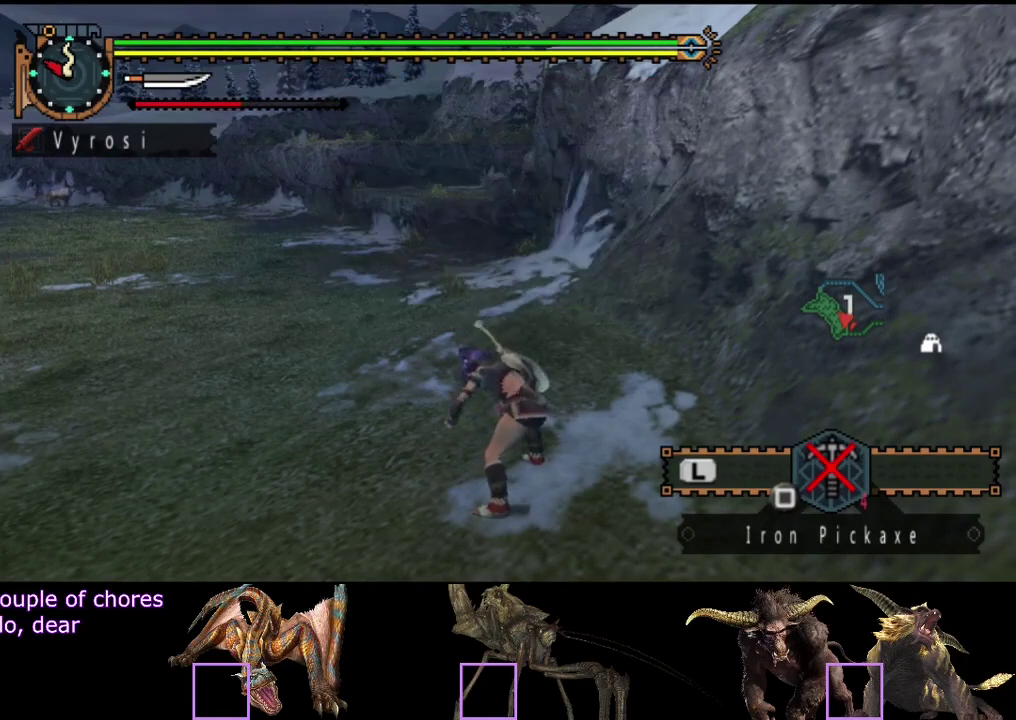
{"buttons": ["R2"], "left_stick": "up", "right_stick": "center", "events": [[83, "right_stick", "left"], [183, "right_stick", "center"], [217, "left_stick", "up"], [317, "R2", "down"]]}
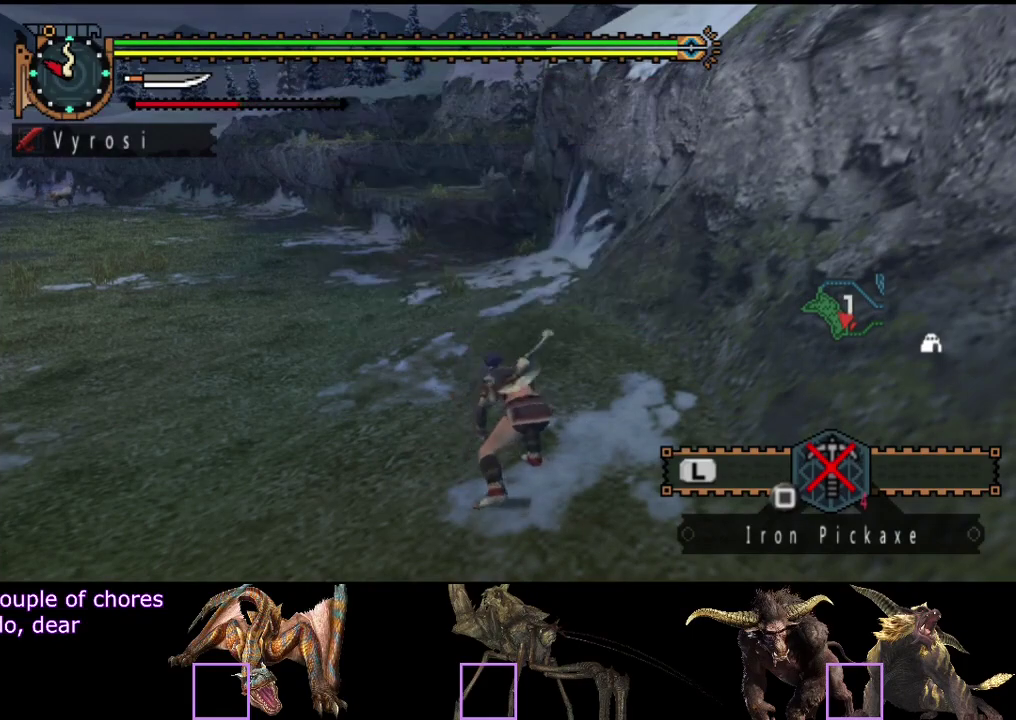
{"buttons": ["R2"], "left_stick": "up", "right_stick": "center", "events": []}
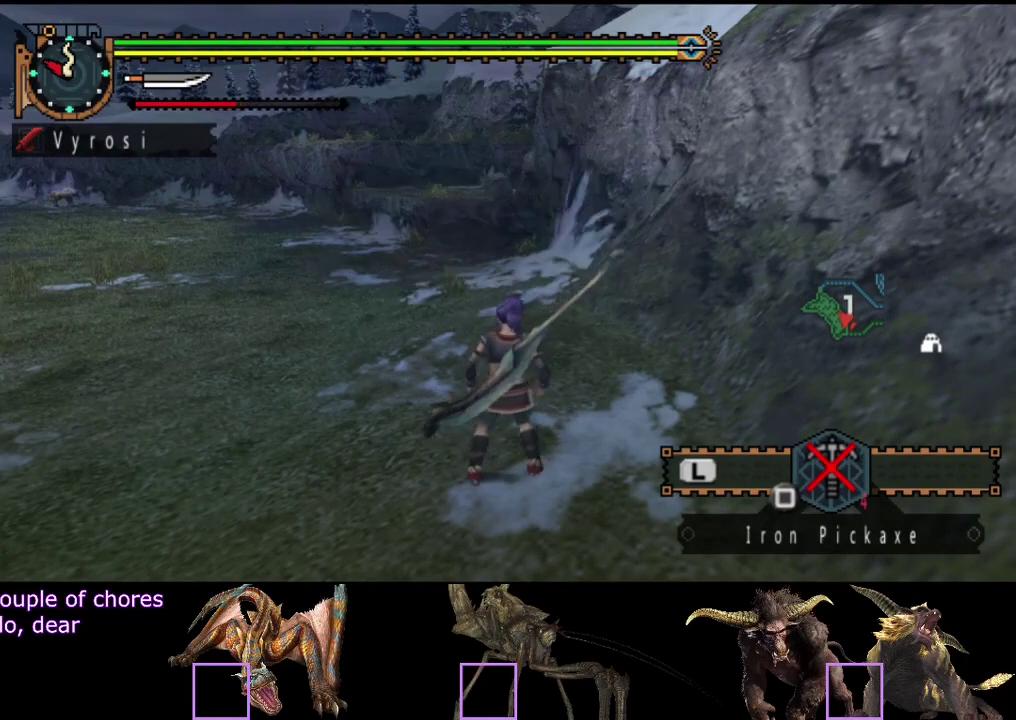
{"buttons": ["R2"], "left_stick": "up", "right_stick": "center", "events": []}
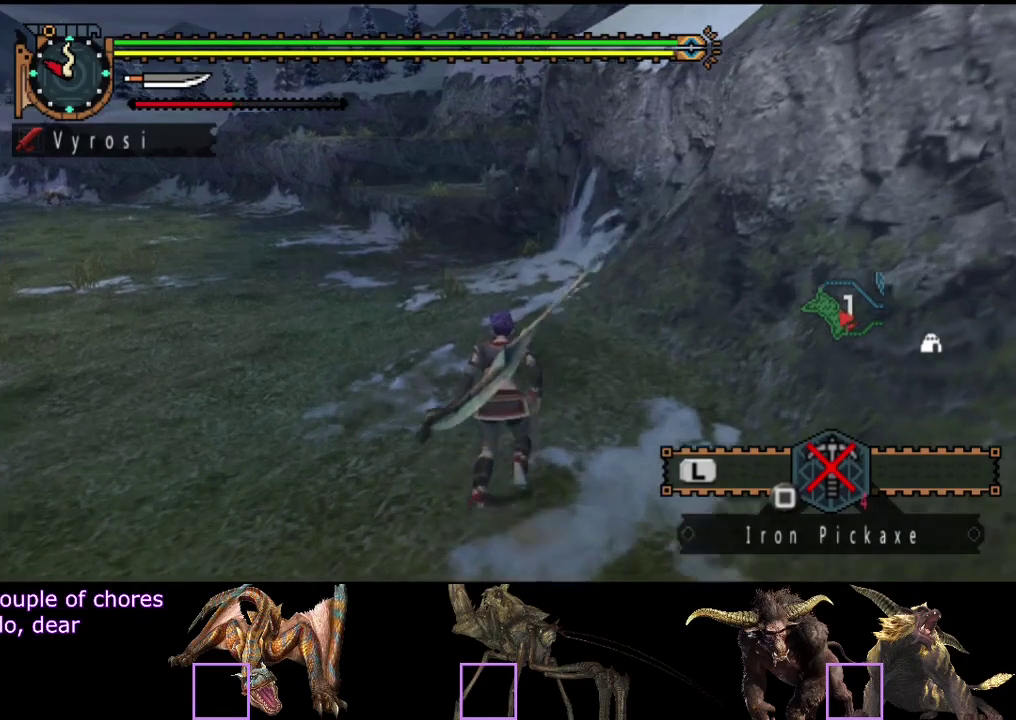
{"buttons": ["R2"], "left_stick": "up", "right_stick": "center", "events": []}
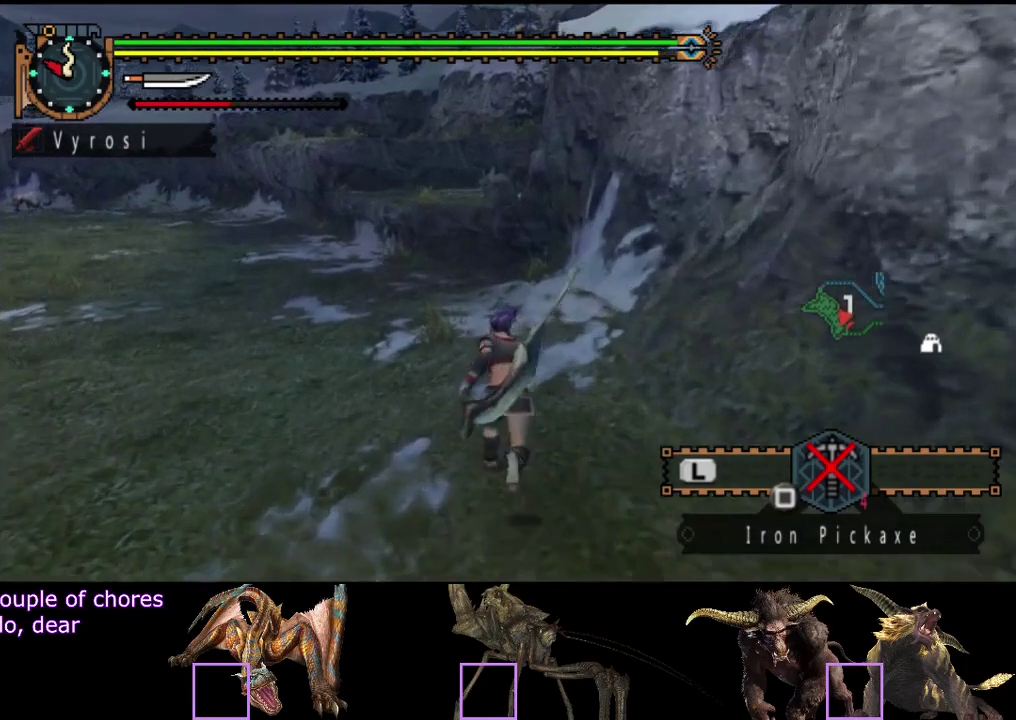
{"buttons": ["R2"], "left_stick": "up", "right_stick": "center", "events": []}
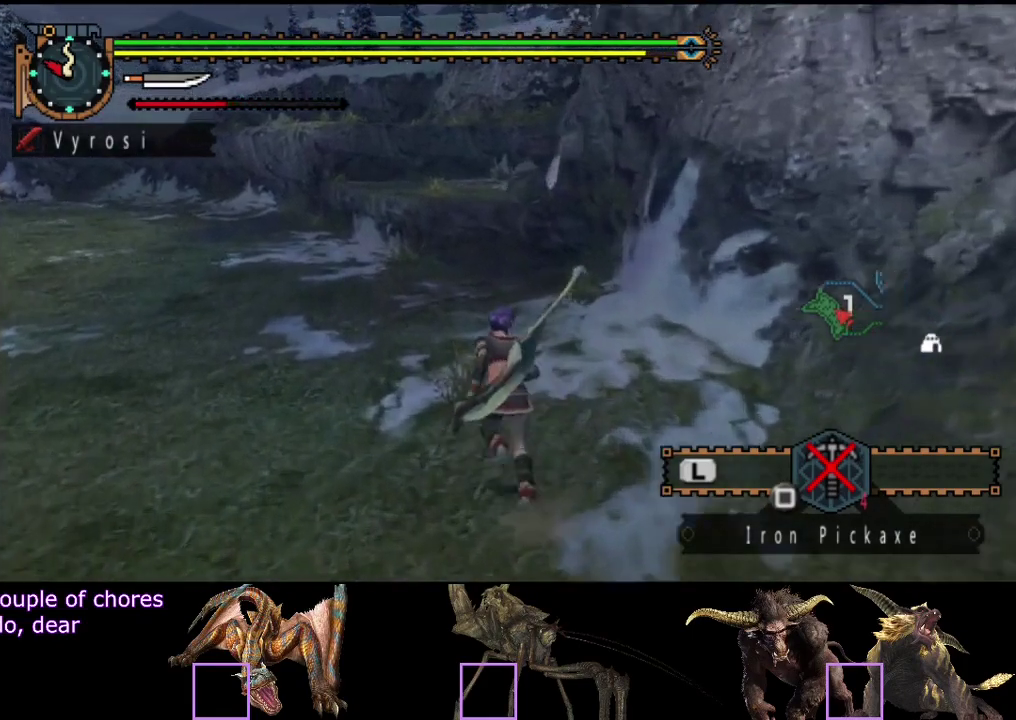
{"buttons": ["R2"], "left_stick": "up", "right_stick": "center", "events": []}
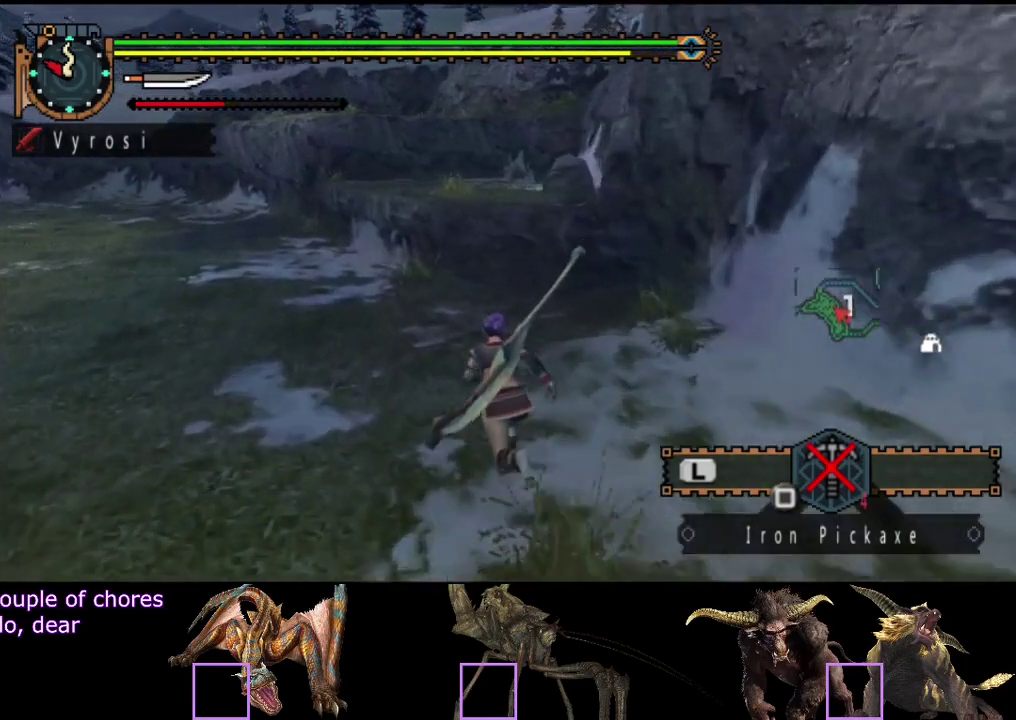
{"buttons": ["R2"], "left_stick": "up", "right_stick": "center", "events": []}
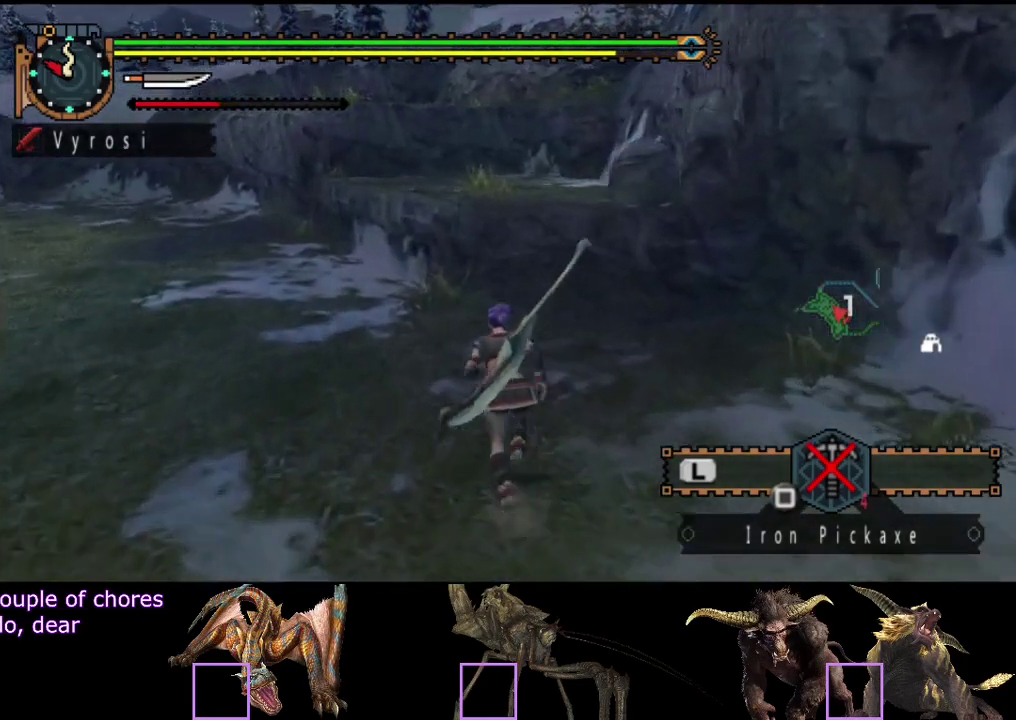
{"buttons": ["R2"], "left_stick": "up", "right_stick": "center", "events": []}
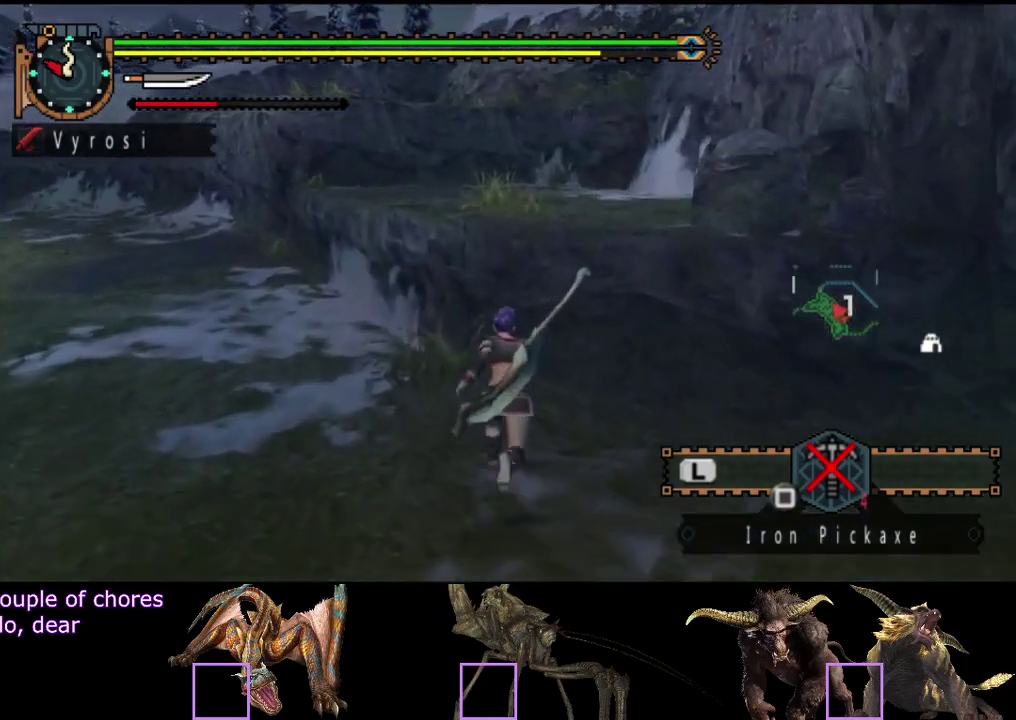
{"buttons": ["CIRCLE", "R2"], "left_stick": "up", "right_stick": "center", "events": [[133, "CIRCLE", "down"], [200, "CIRCLE", "up"], [267, "CIRCLE", "down"], [333, "CIRCLE", "up"], [500, "CIRCLE", "down"]]}
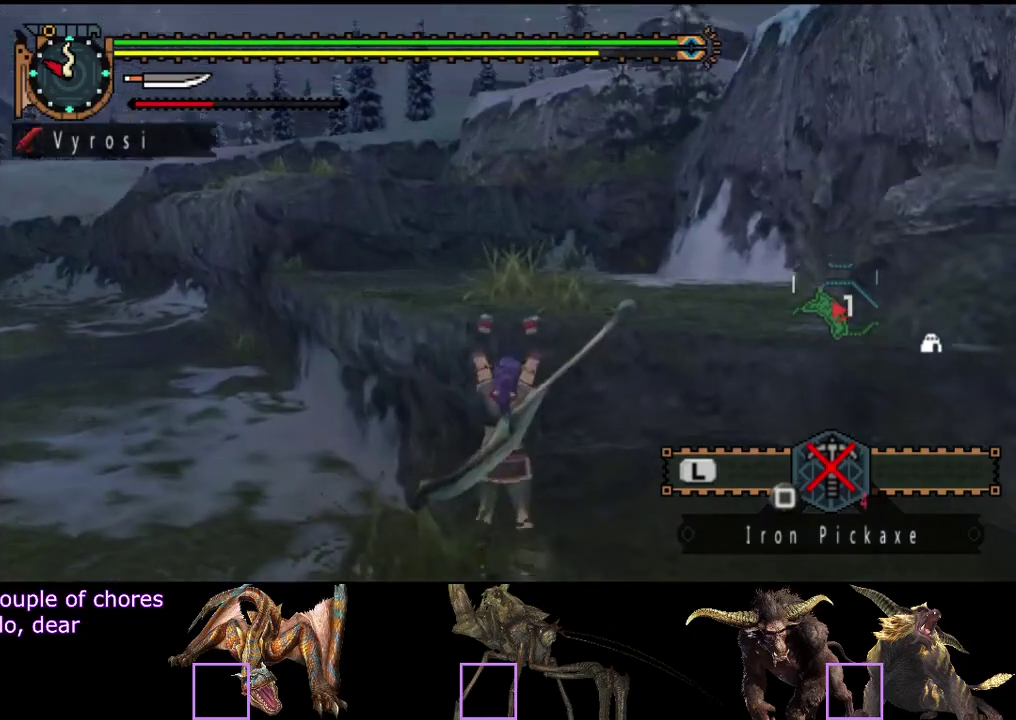
{"buttons": ["R2"], "left_stick": "up", "right_stick": "center", "events": [[100, "CIRCLE", "up"]]}
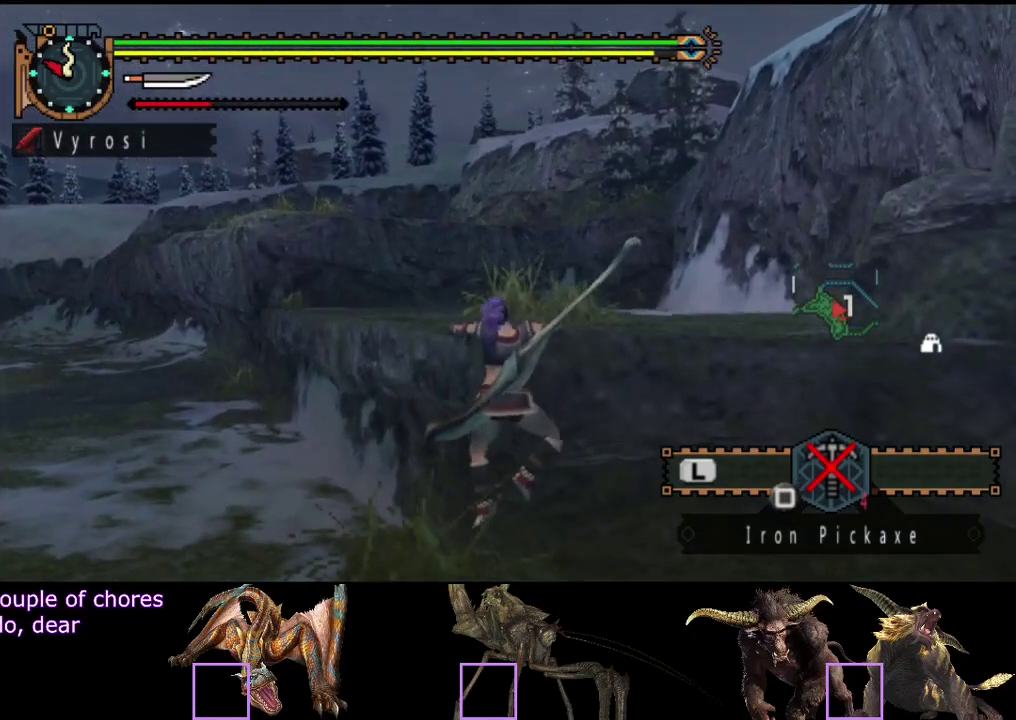
{"buttons": ["R2"], "left_stick": "up", "right_stick": "center", "events": []}
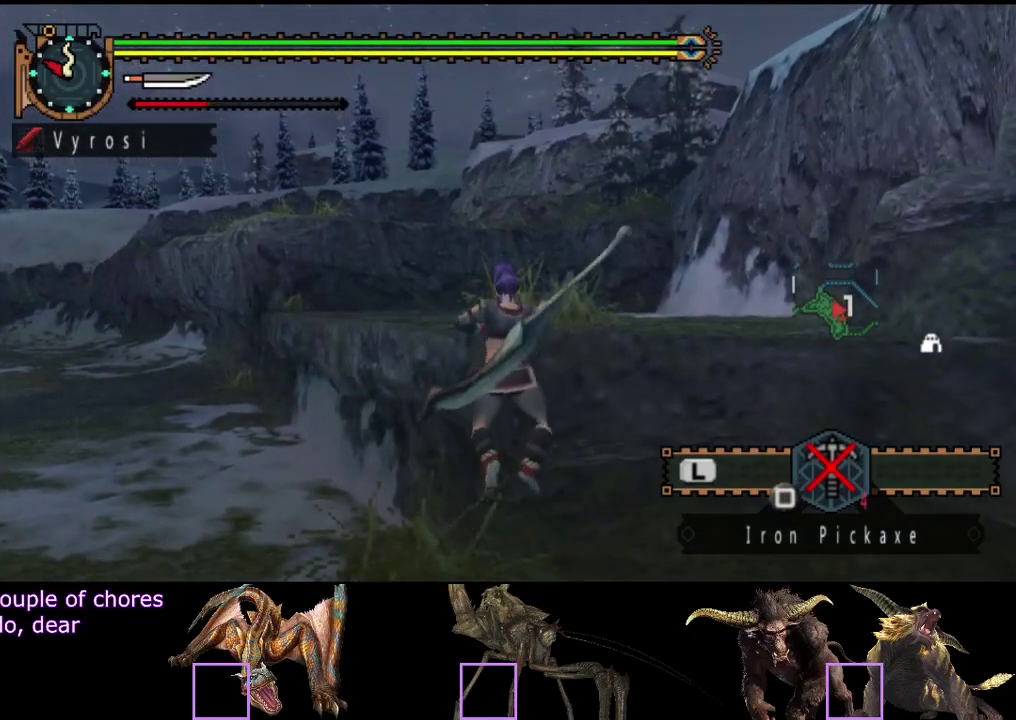
{"buttons": ["R2"], "left_stick": "up", "right_stick": "center", "events": []}
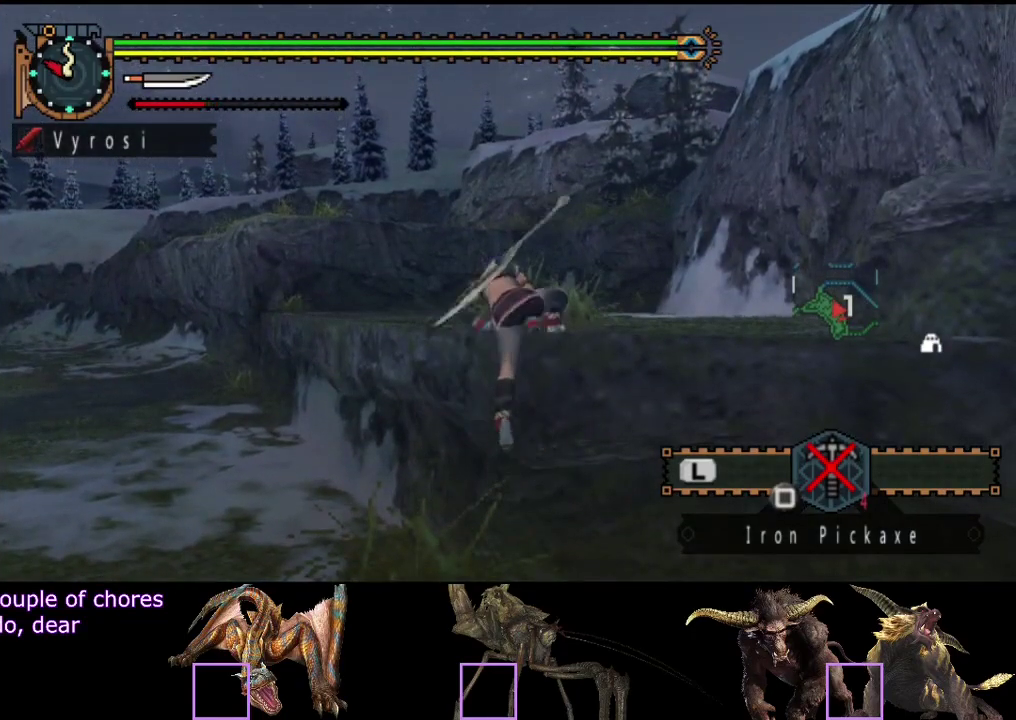
{"buttons": ["R2"], "left_stick": "up", "right_stick": "center", "events": []}